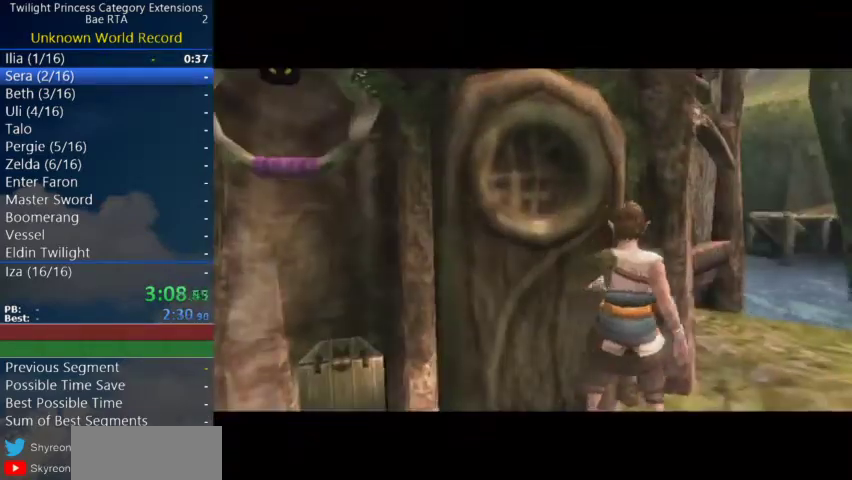
Gameplay with a controller (Nintendo layout); each line is a JSON object with the inputs held at the frame after it. "events" lists button and stick changes between this image and that frame as [ms after this image, input, new state], when the widget could be followed in between. Not read: L3 R3 right_stick.
{"buttons": [], "left_stick": "center", "events": []}
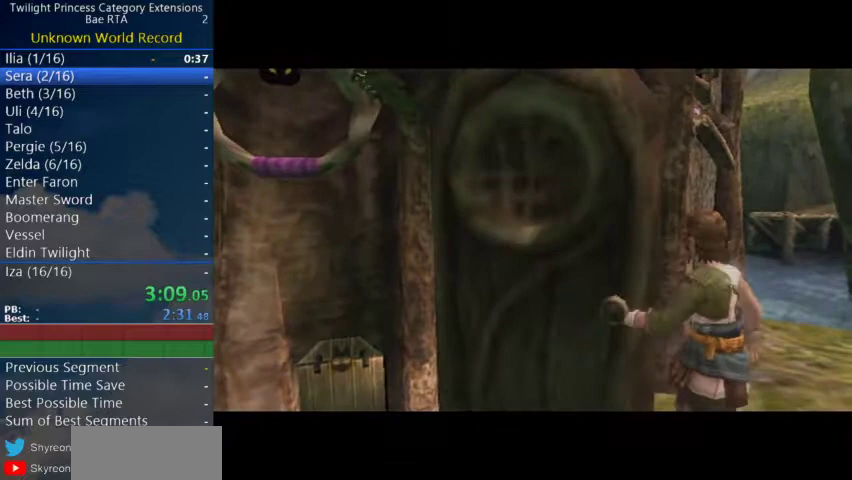
{"buttons": [], "left_stick": "center", "events": []}
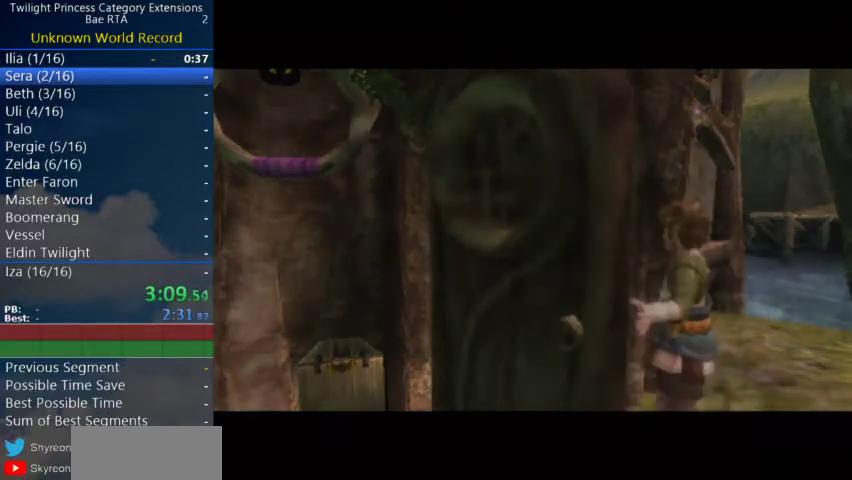
{"buttons": [], "left_stick": "center", "events": []}
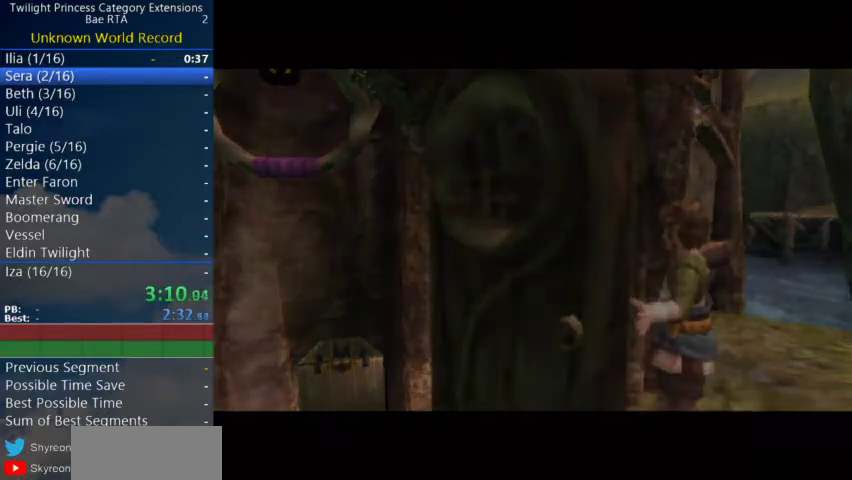
{"buttons": [], "left_stick": "center", "events": []}
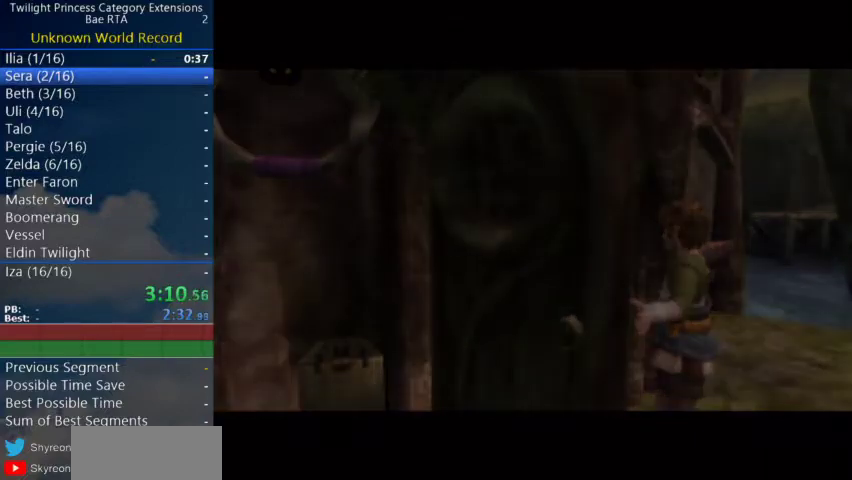
{"buttons": [], "left_stick": "center", "events": []}
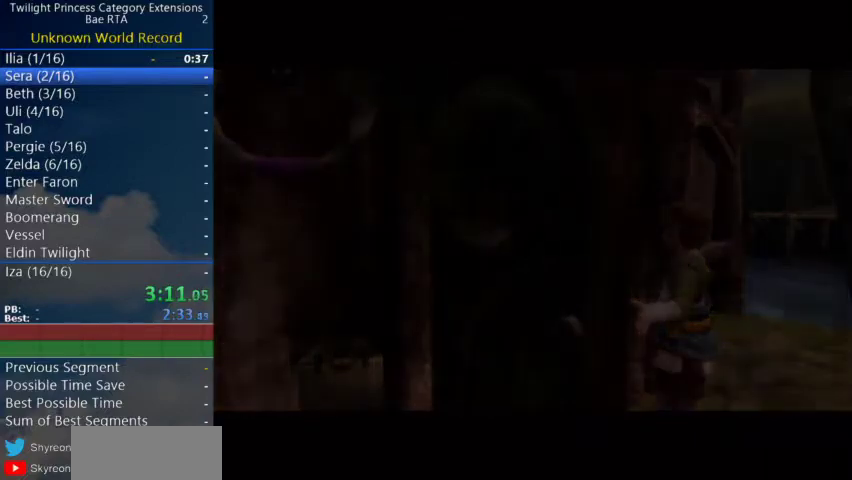
{"buttons": [], "left_stick": "center", "events": []}
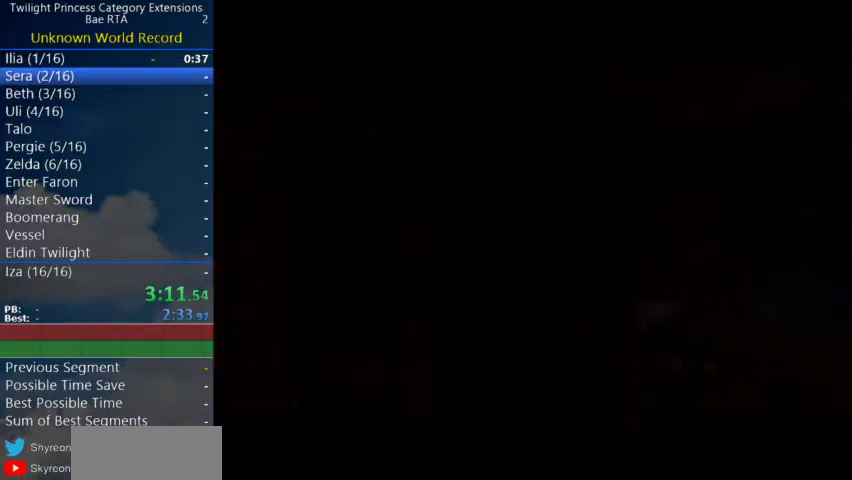
{"buttons": [], "left_stick": "center", "events": []}
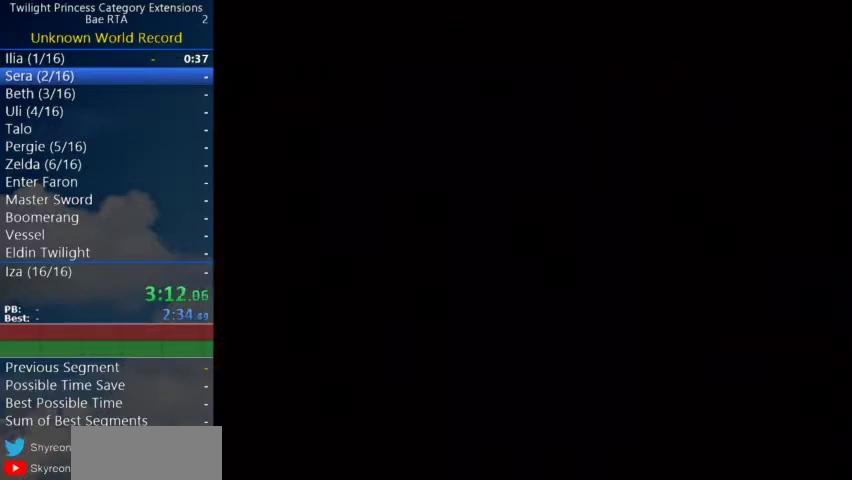
{"buttons": [], "left_stick": "center", "events": []}
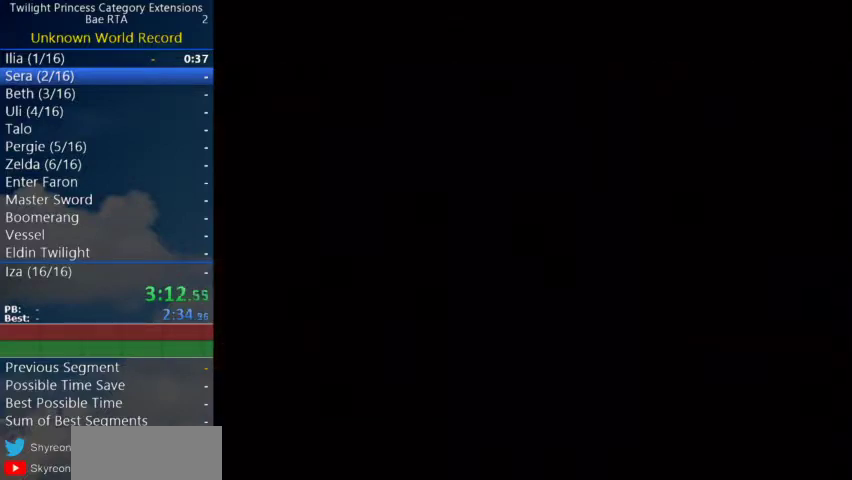
{"buttons": [], "left_stick": "center", "events": []}
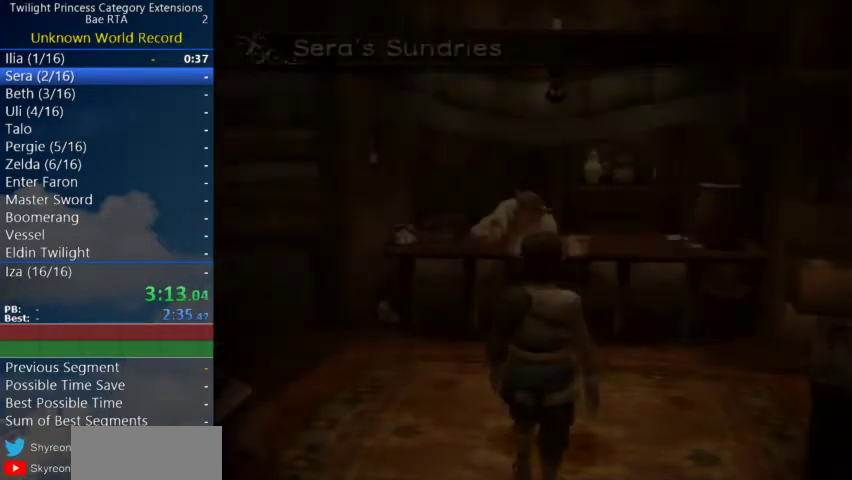
{"buttons": [], "left_stick": "up-left", "events": [[467, "left_stick", "up-left"]]}
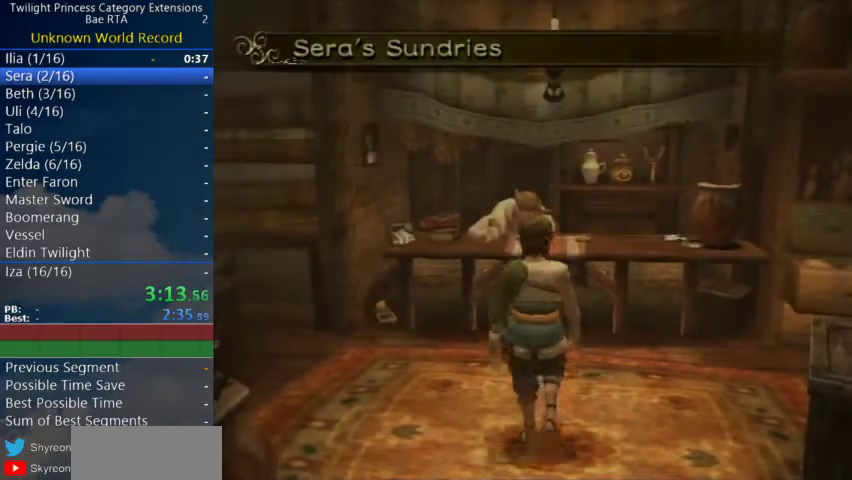
{"buttons": ["A"], "left_stick": "center", "events": [[100, "left_stick", "down-right"], [167, "left_stick", "up-left"], [233, "left_stick", "up"], [467, "left_stick", "center"], [500, "A", "down"]]}
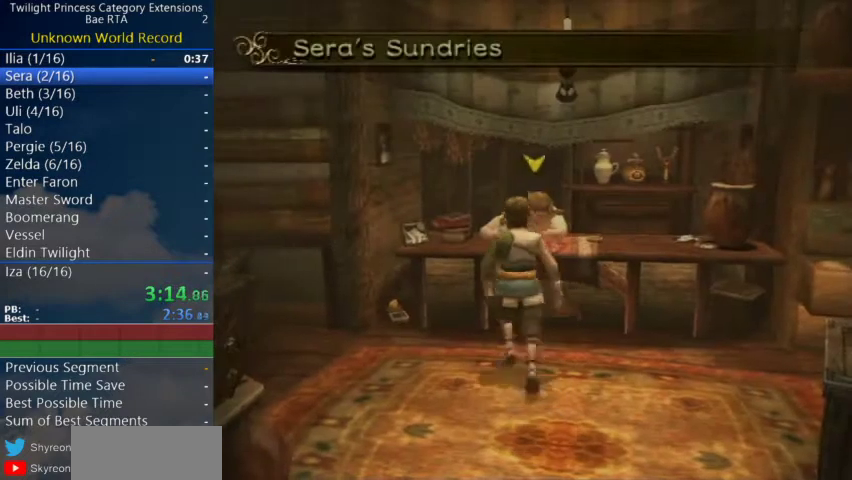
{"buttons": [], "left_stick": "center", "events": [[100, "A", "up"]]}
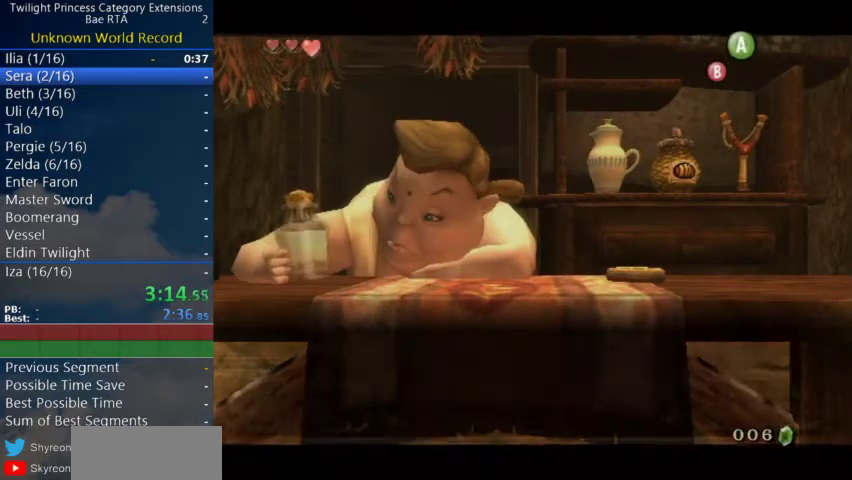
{"buttons": ["A"], "left_stick": "center", "events": [[33, "A", "down"], [133, "A", "up"], [333, "A", "down"]]}
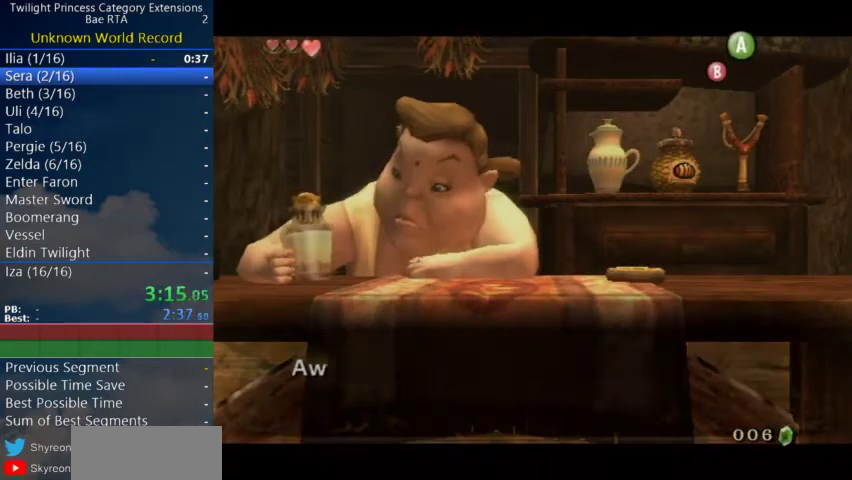
{"buttons": ["A"], "left_stick": "center", "events": [[67, "A", "up"], [200, "A", "down"], [267, "A", "up"], [367, "A", "down"]]}
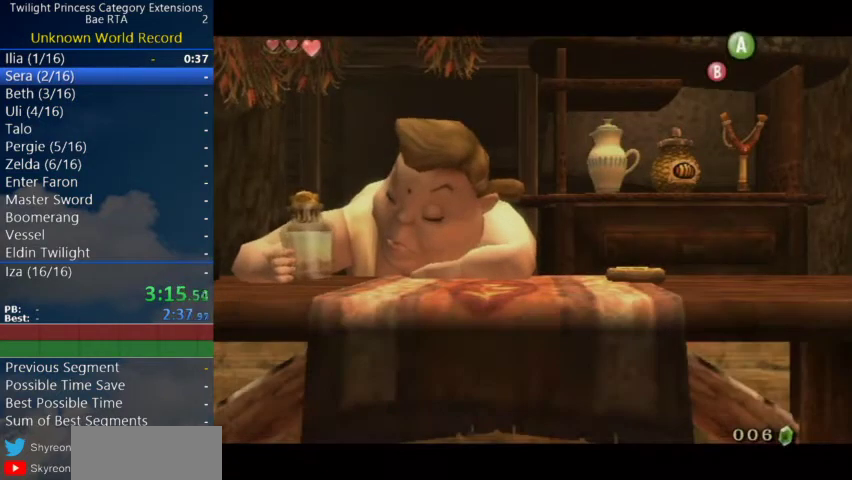
{"buttons": [], "left_stick": "center", "events": [[33, "A", "up"]]}